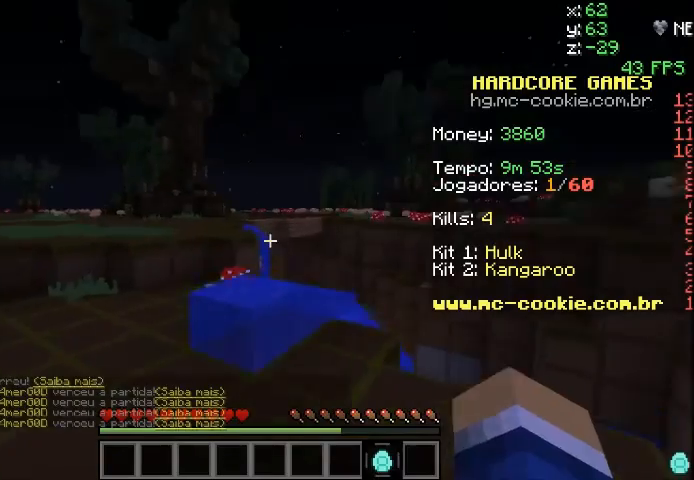
Gameplay with keyboard and mouse; each line is a JSON object with the keys and mouse buttons held at the frame after it. "events" lists presses ("down") and releases ("up") of "a", "d", "s", "sprint", "w", "mouse_left" and "mouse_right" between this image and that frame as [ms after this image, input, new state], when the widget could be followed in between. "mouse_left", "mouse_right" = the "left", "right" buttons of the "mouse" list. No other keys are recorded. Fast repeated clicks can show as one long hold. Mouse movement is not recorded. Key names are as the overlay labels them; some are game actions (e.g. jump) rather than physical keys.
{"keys": ["s"], "mouse": ["left"], "events": [[66, "sprint", "up"], [166, "w", "up"], [233, "mouse_left", "down"], [300, "mouse_left", "up"], [300, "s", "down"], [400, "mouse_left", "down"]]}
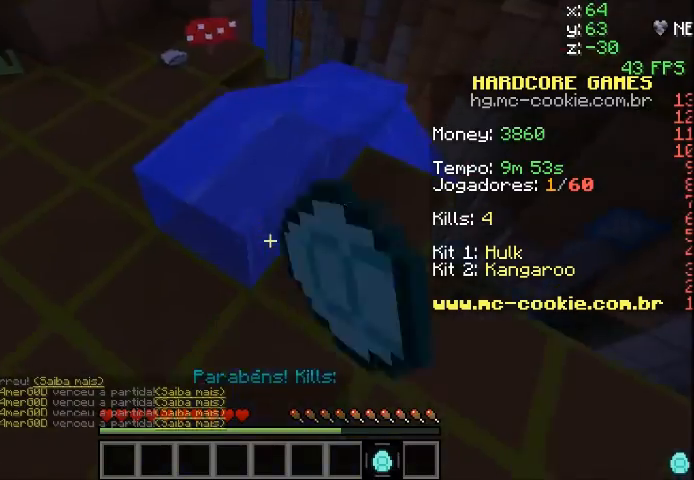
{"keys": ["sprint", "w"], "mouse": ["left"], "events": [[33, "mouse_left", "up"], [100, "mouse_left", "down"], [134, "s", "up"], [134, "sprint", "down"], [200, "mouse_left", "up"], [300, "mouse_left", "down"], [300, "w", "down"], [401, "mouse_left", "up"], [434, "mouse_left", "down"]]}
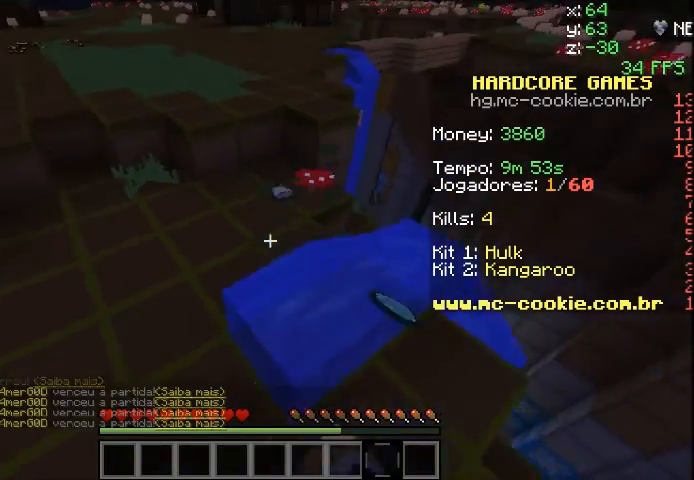
{"keys": ["w"], "mouse": [], "events": [[100, "mouse_left", "up"], [200, "mouse_left", "down"], [233, "mouse_left", "up"], [433, "sprint", "up"]]}
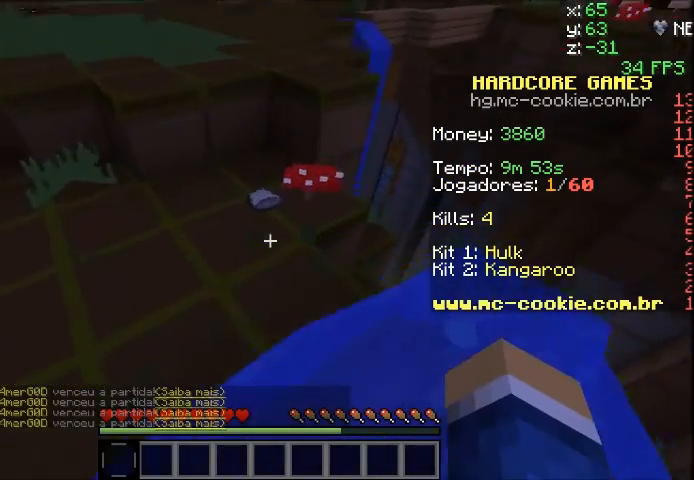
{"keys": ["s"], "mouse": [], "events": [[33, "a", "down"], [234, "w", "up"], [334, "a", "up"], [334, "s", "down"]]}
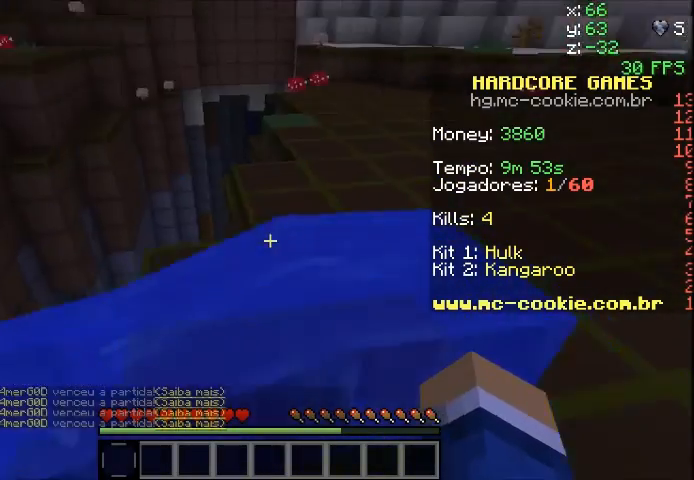
{"keys": ["d", "sprint"], "mouse": [], "events": [[166, "d", "down"], [233, "s", "up"], [267, "mouse_right", "down"], [333, "mouse_right", "up"], [400, "sprint", "down"]]}
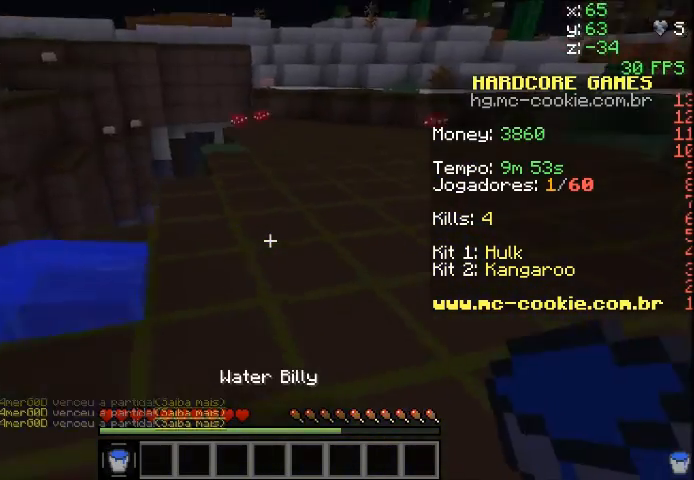
{"keys": ["w"], "mouse": [], "events": [[67, "w", "down"], [267, "d", "up"], [367, "mouse_left", "down"], [367, "sprint", "up"], [434, "mouse_left", "up"]]}
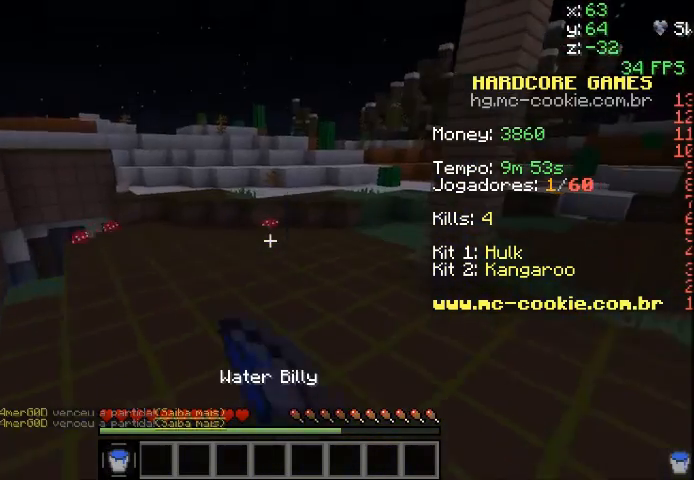
{"keys": ["w"], "mouse": ["left"], "events": [[66, "mouse_left", "down"], [166, "mouse_left", "up"], [333, "mouse_left", "down"], [433, "mouse_left", "up"], [500, "mouse_left", "down"]]}
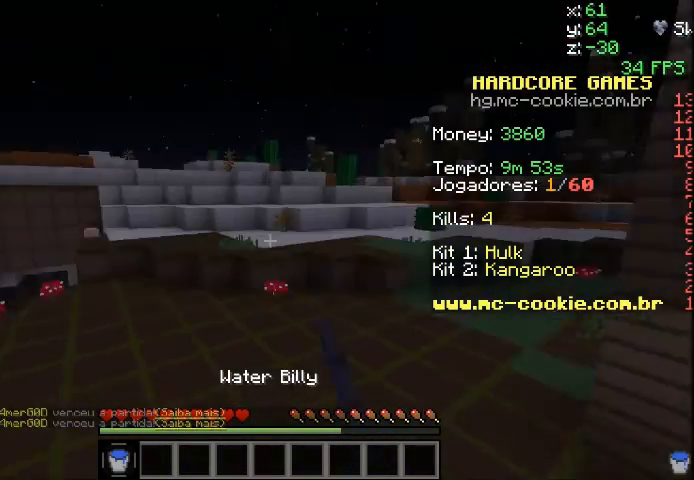
{"keys": ["w"], "mouse": [], "events": [[100, "mouse_left", "up"]]}
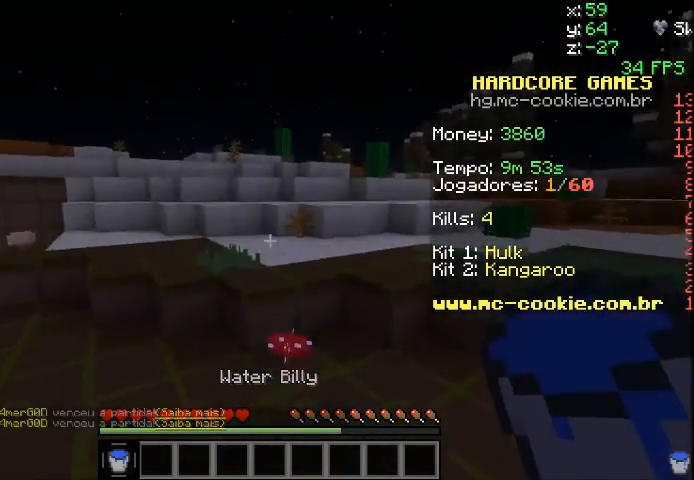
{"keys": ["sprint", "w"], "mouse": [], "events": [[367, "sprint", "down"]]}
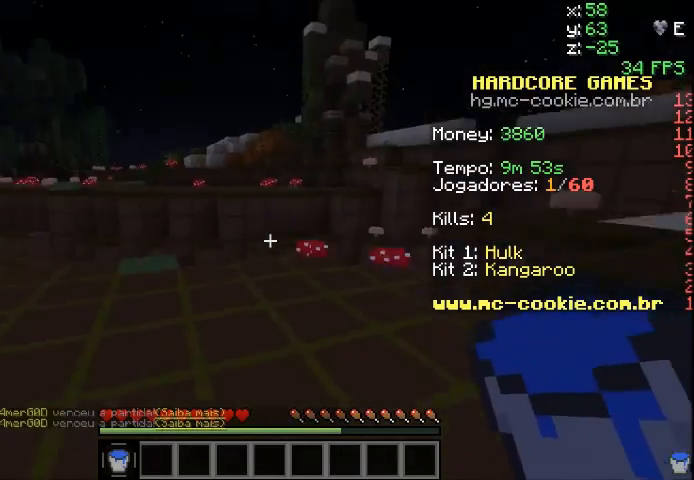
{"keys": ["w"], "mouse": [], "events": [[67, "mouse_left", "down"], [134, "mouse_left", "up"], [200, "mouse_left", "down"], [200, "sprint", "up"], [300, "mouse_left", "up"]]}
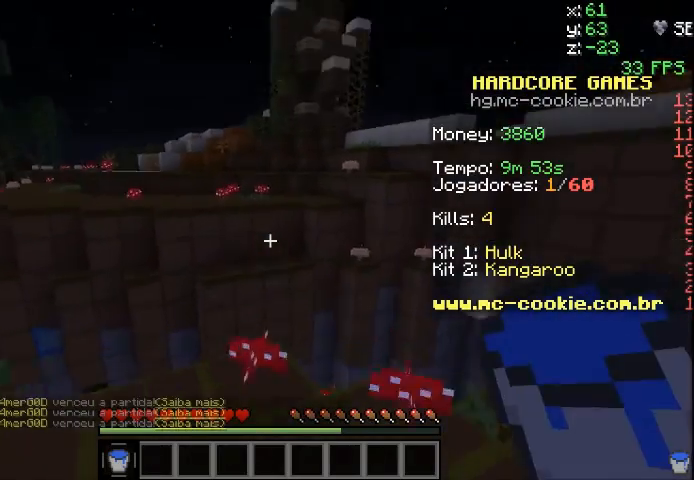
{"keys": ["s"], "mouse": ["left"], "events": [[66, "w", "up"], [200, "mouse_left", "down"], [200, "s", "down"], [233, "mouse_left", "up"], [433, "mouse_left", "down"]]}
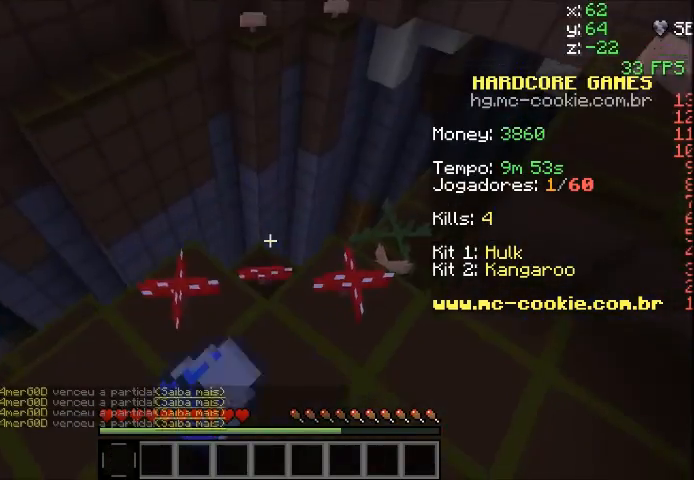
{"keys": ["sprint", "w"], "mouse": [], "events": [[67, "mouse_left", "up"], [67, "sprint", "down"], [200, "s", "up"], [200, "w", "down"]]}
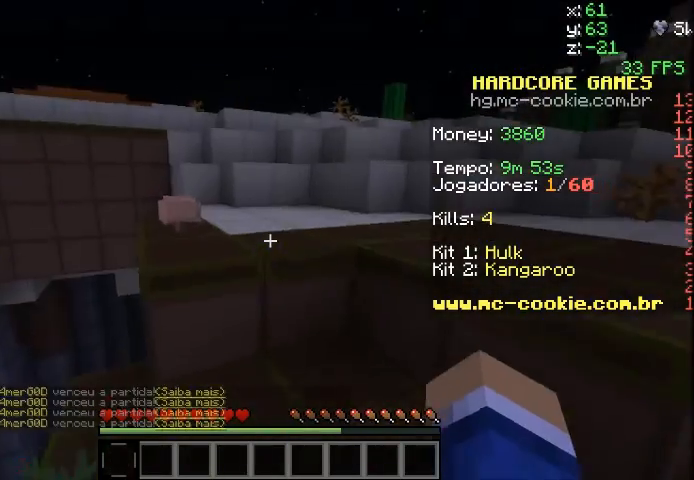
{"keys": ["sprint", "w"], "mouse": [], "events": []}
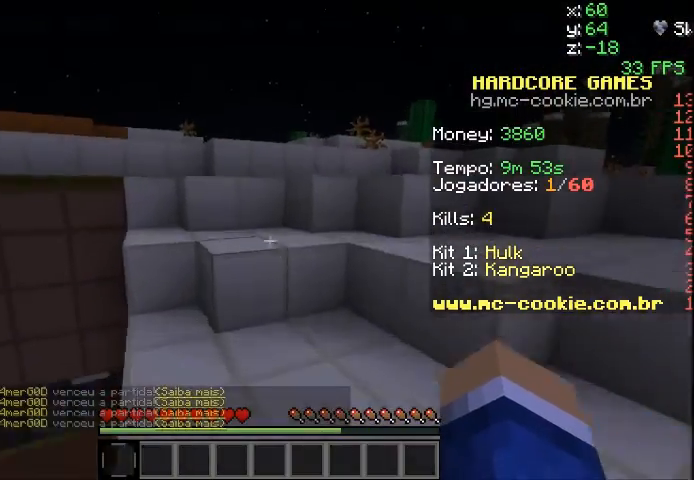
{"keys": ["sprint", "w"], "mouse": [], "events": []}
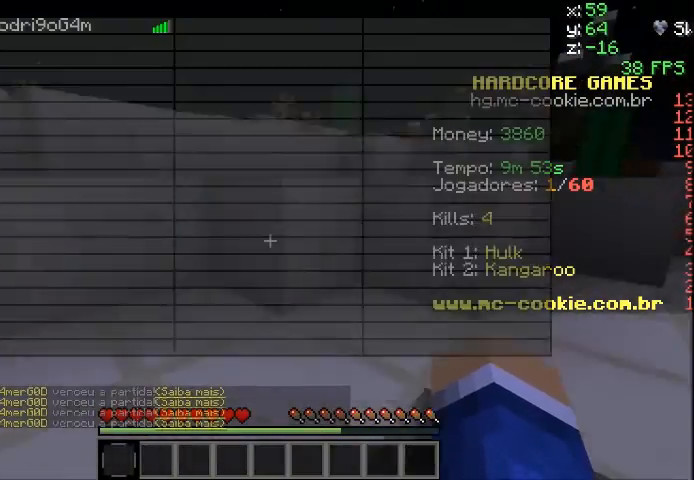
{"keys": ["d", "sprint", "w"], "mouse": [], "events": [[433, "d", "down"]]}
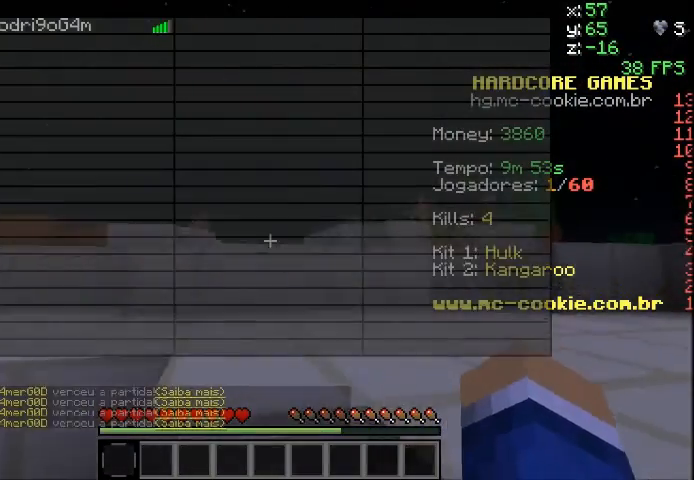
{"keys": ["sprint", "w"], "mouse": ["left"], "events": [[67, "mouse_left", "down"], [100, "d", "up"], [134, "mouse_left", "up"], [234, "mouse_left", "down"], [334, "mouse_left", "up"], [434, "mouse_left", "down"]]}
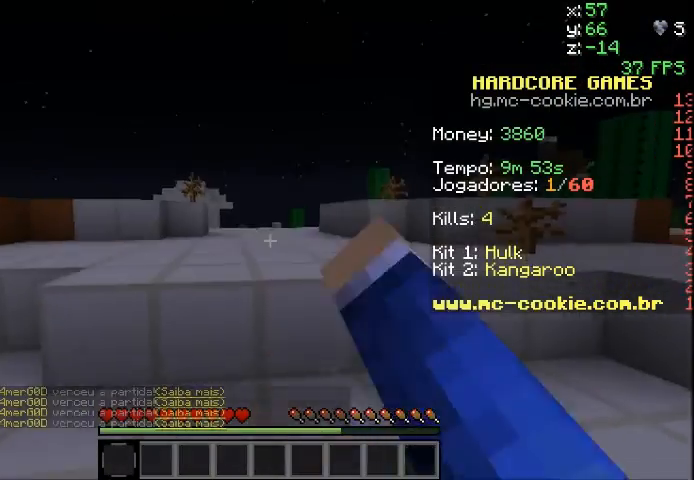
{"keys": ["w"], "mouse": [], "events": [[33, "mouse_left", "up"], [133, "sprint", "up"]]}
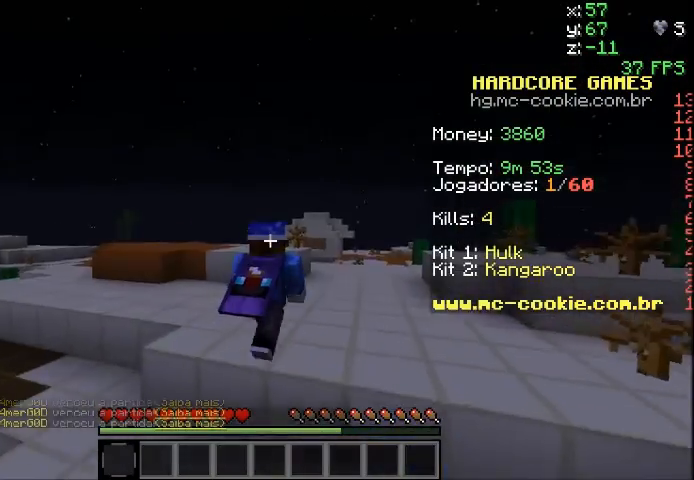
{"keys": ["w"], "mouse": [], "events": []}
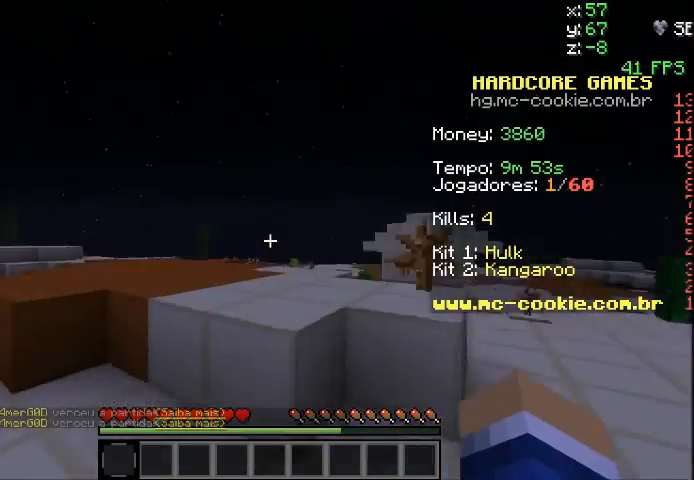
{"keys": ["w"], "mouse": ["left"], "events": [[66, "mouse_left", "down"], [333, "mouse_left", "up"], [433, "mouse_left", "down"]]}
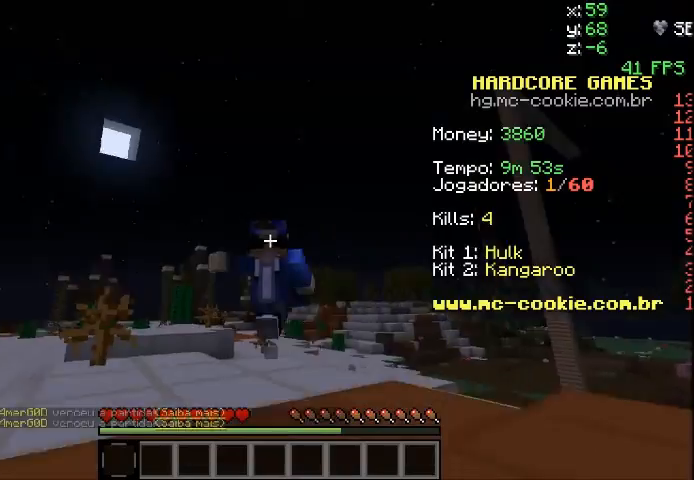
{"keys": ["w"], "mouse": [], "events": [[33, "mouse_left", "up"], [134, "mouse_left", "down"], [267, "mouse_left", "up"], [334, "mouse_left", "down"], [501, "mouse_left", "up"]]}
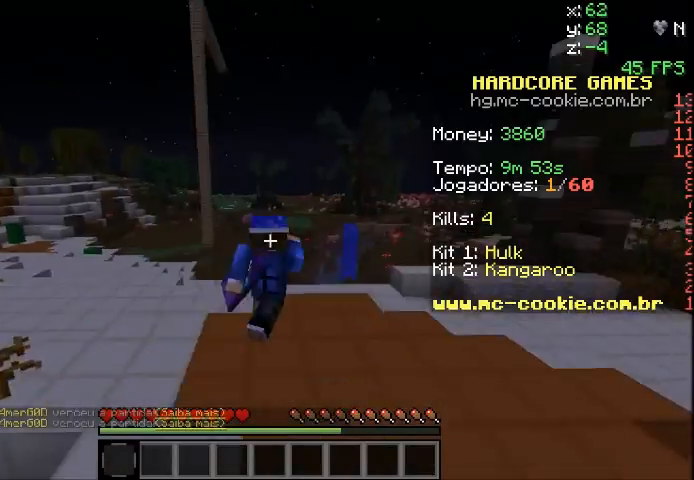
{"keys": ["w"], "mouse": [], "events": [[33, "mouse_left", "down"], [133, "mouse_left", "up"], [233, "mouse_left", "down"], [333, "mouse_left", "up"]]}
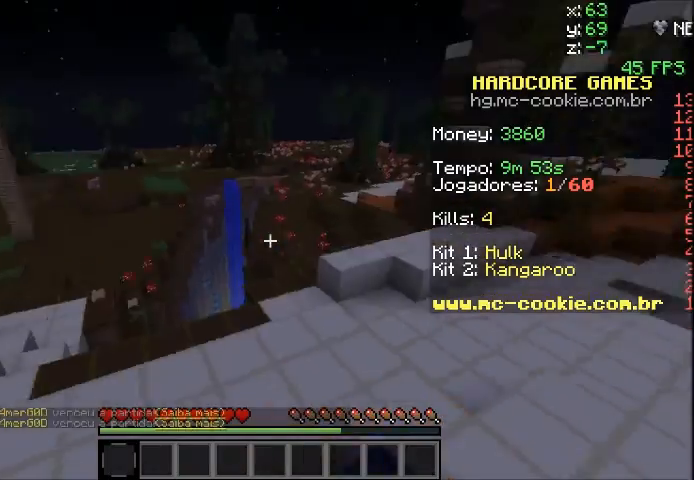
{"keys": ["sprint", "w"], "mouse": [], "events": [[334, "sprint", "down"]]}
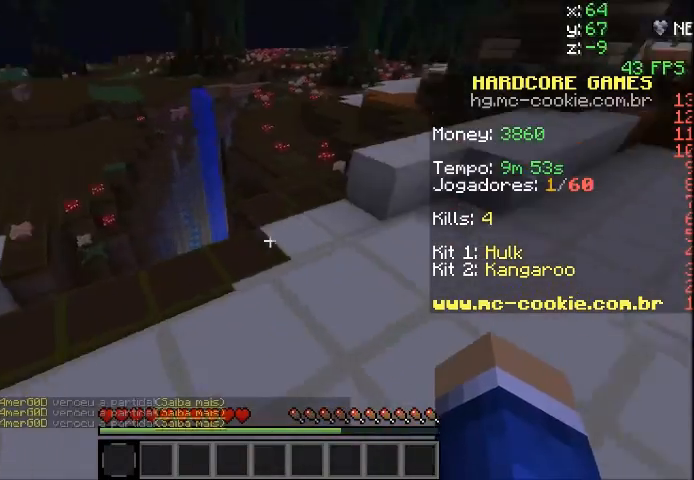
{"keys": ["sprint", "w"], "mouse": [], "events": []}
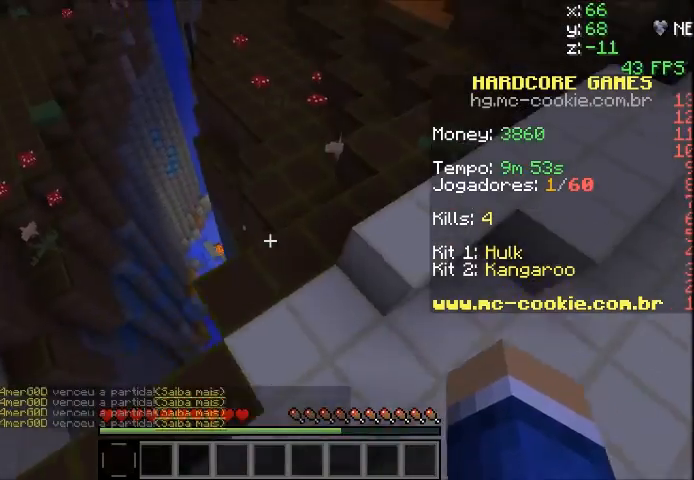
{"keys": ["w"], "mouse": [], "events": [[33, "mouse_left", "down"], [200, "mouse_left", "up"], [300, "mouse_left", "down"], [367, "sprint", "up"], [434, "mouse_left", "up"]]}
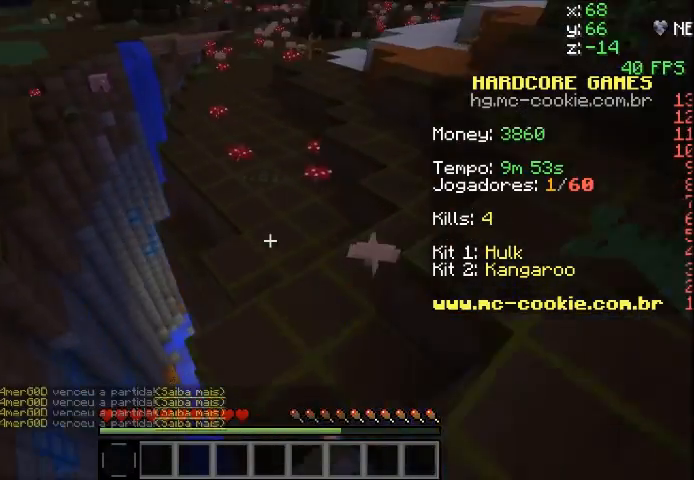
{"keys": ["w"], "mouse": [], "events": []}